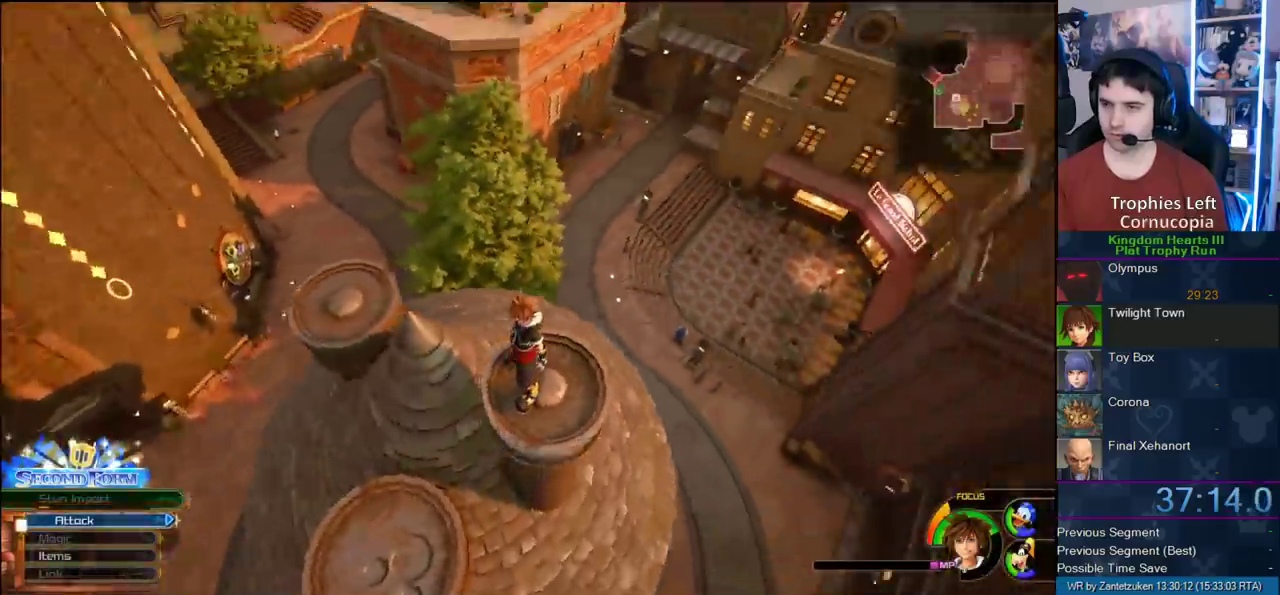
Gameplay with a controller (PlayStation layout); each line is a JSON object with the inputs held at the frame after it. "events" lists button and stick changes between this image and that frame as [ms after this image, input, new state], when the widget could be followed in between.
{"buttons": [], "left_stick": "up-left", "right_stick": "center", "events": [[83, "left_stick", "up-left"], [83, "right_stick", "center"], [133, "CROSS", "down"], [433, "CROSS", "up"]]}
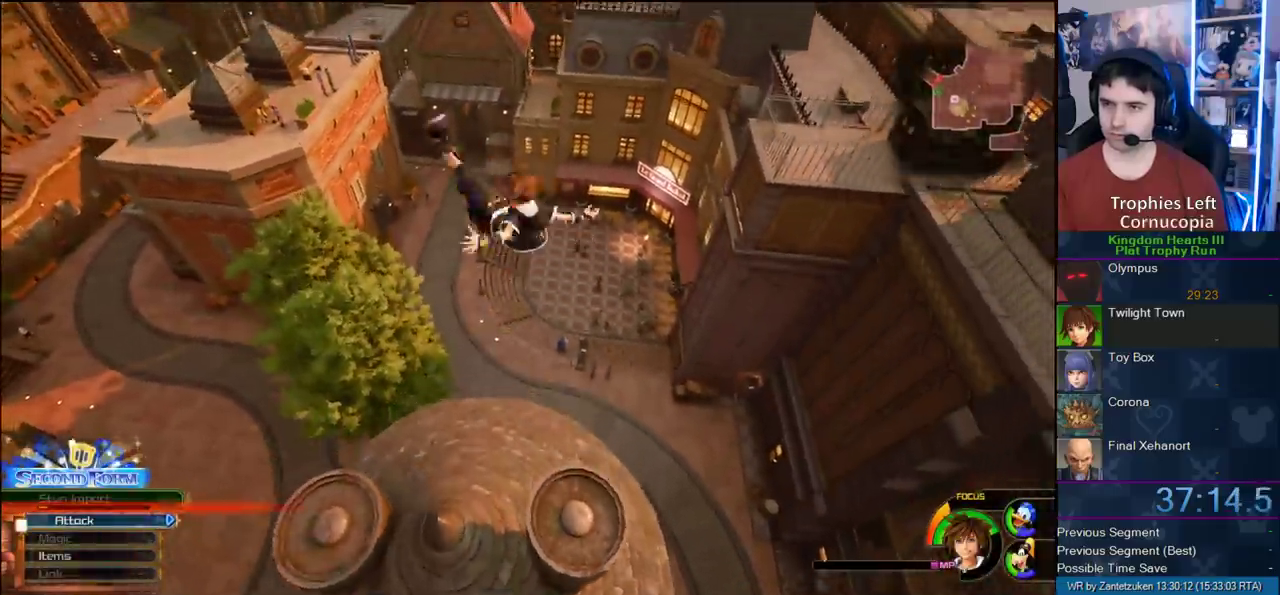
{"buttons": [], "left_stick": "up-left", "right_stick": "center", "events": [[67, "SQUARE", "down"], [217, "SQUARE", "up"], [383, "right_stick", "down-right"], [483, "right_stick", "center"]]}
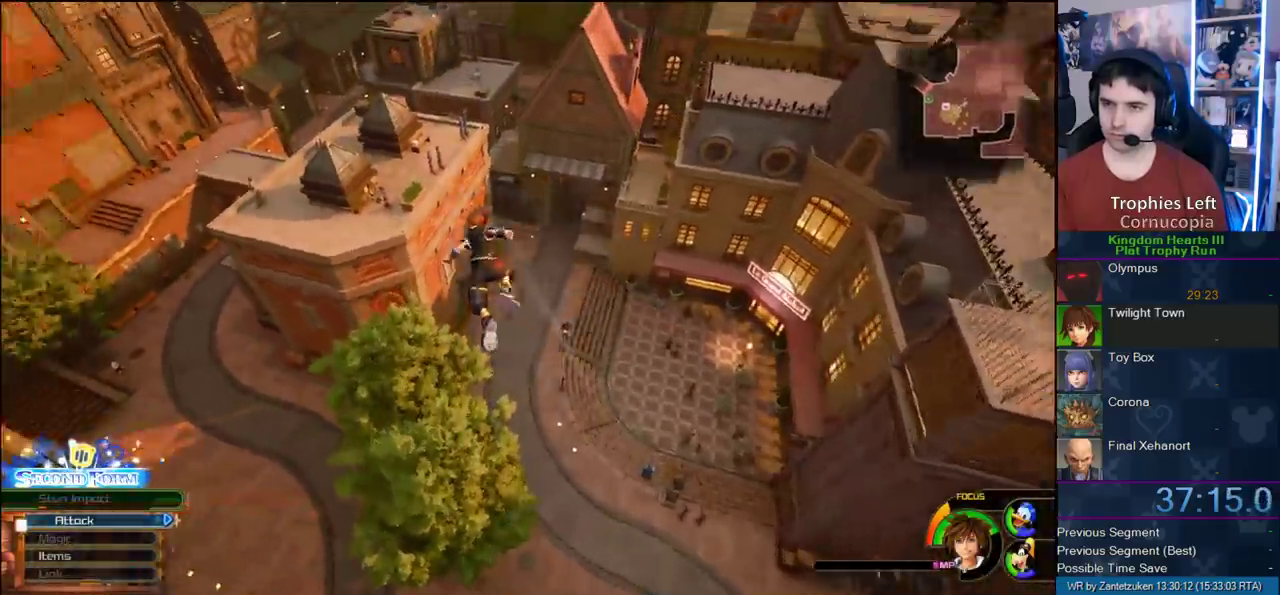
{"buttons": [], "left_stick": "up", "right_stick": "center", "events": [[67, "left_stick", "up"]]}
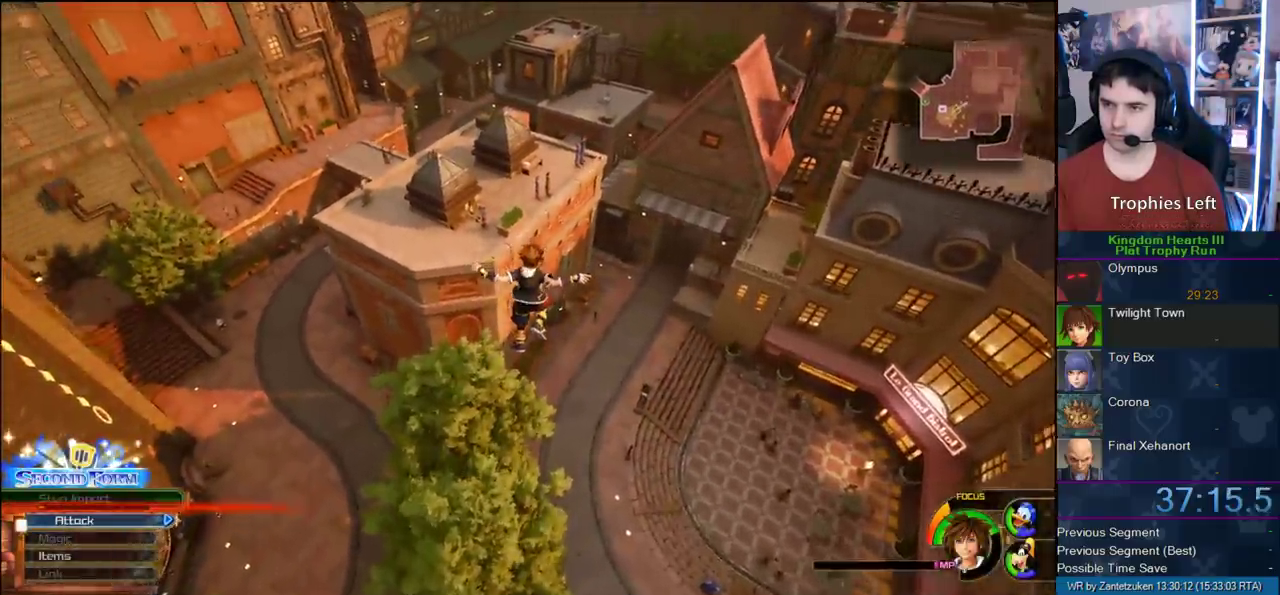
{"buttons": ["SQUARE"], "left_stick": "up-left", "right_stick": "center", "events": [[83, "SQUARE", "down"], [167, "SQUARE", "up"], [167, "left_stick", "up-left"], [300, "SQUARE", "down"], [367, "SQUARE", "up"], [433, "SQUARE", "down"]]}
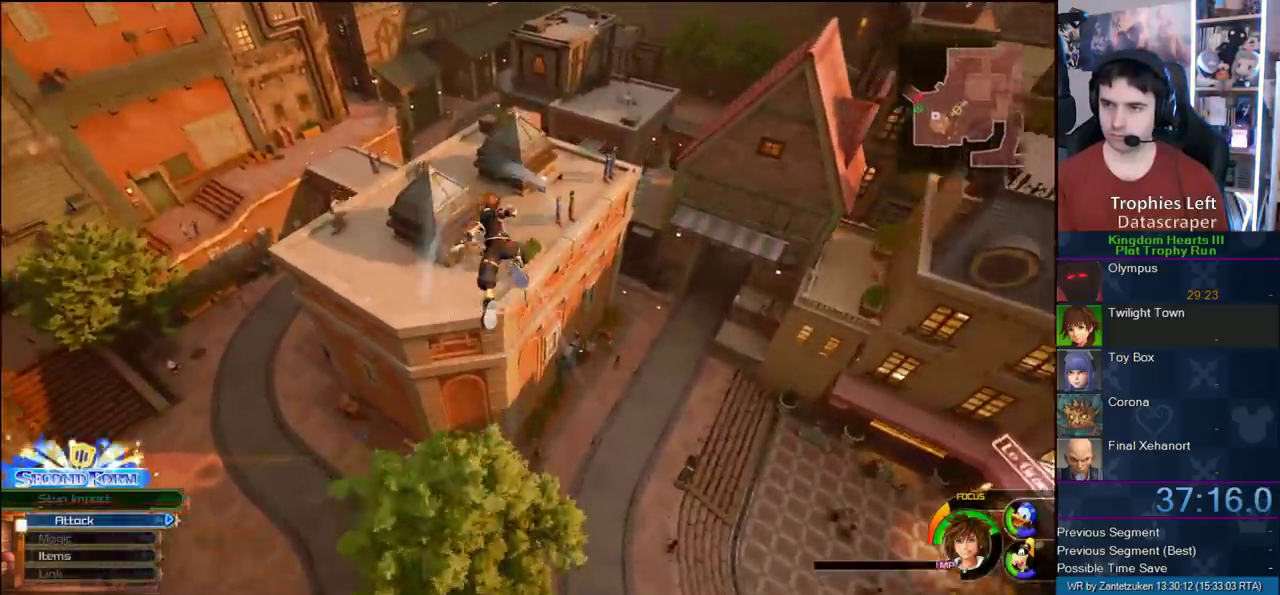
{"buttons": [], "left_stick": "up-left", "right_stick": "center", "events": [[67, "SQUARE", "up"]]}
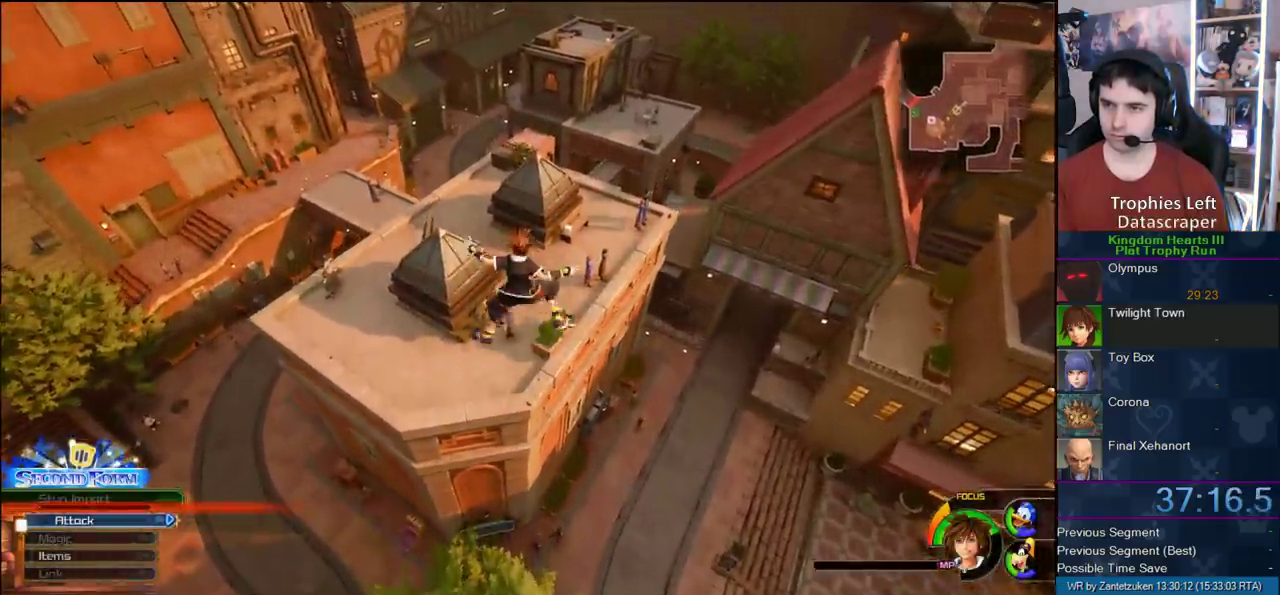
{"buttons": ["SQUARE"], "left_stick": "up-left", "right_stick": "center", "events": [[317, "SQUARE", "down"], [383, "SQUARE", "up"], [450, "SQUARE", "down"]]}
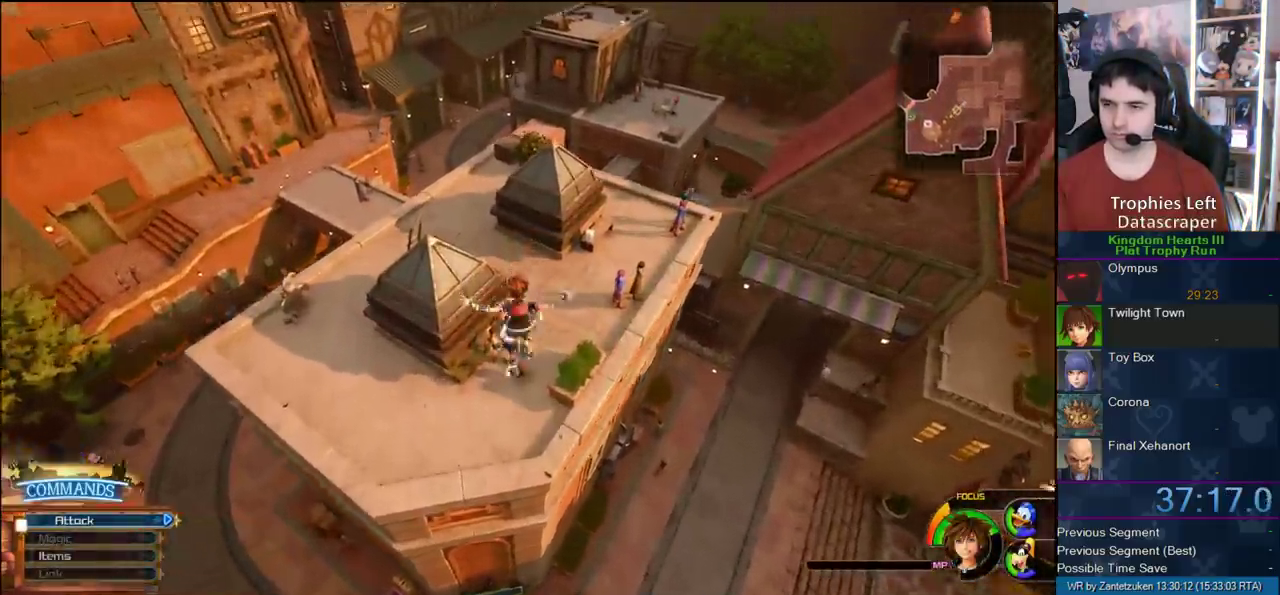
{"buttons": [], "left_stick": "up-left", "right_stick": "center", "events": [[67, "SQUARE", "up"], [150, "SQUARE", "down"], [233, "SQUARE", "up"]]}
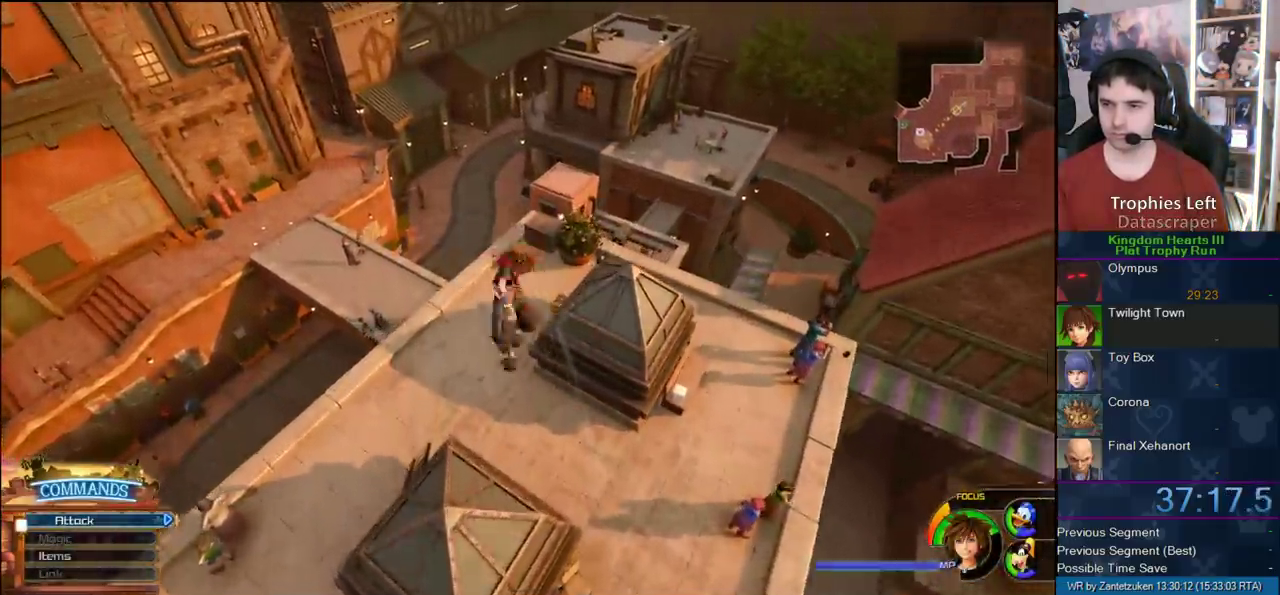
{"buttons": [], "left_stick": "up-left", "right_stick": "left", "events": [[433, "right_stick", "left"]]}
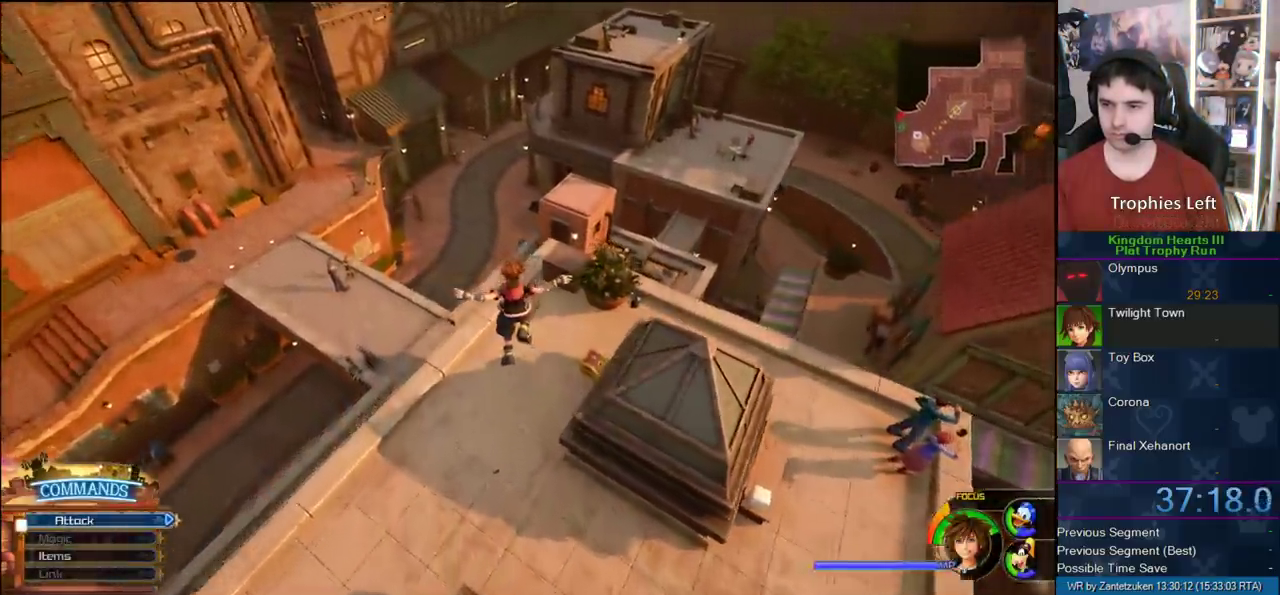
{"buttons": [], "left_stick": "up", "right_stick": "center", "events": [[233, "right_stick", "right"], [283, "right_stick", "center"], [500, "left_stick", "up"]]}
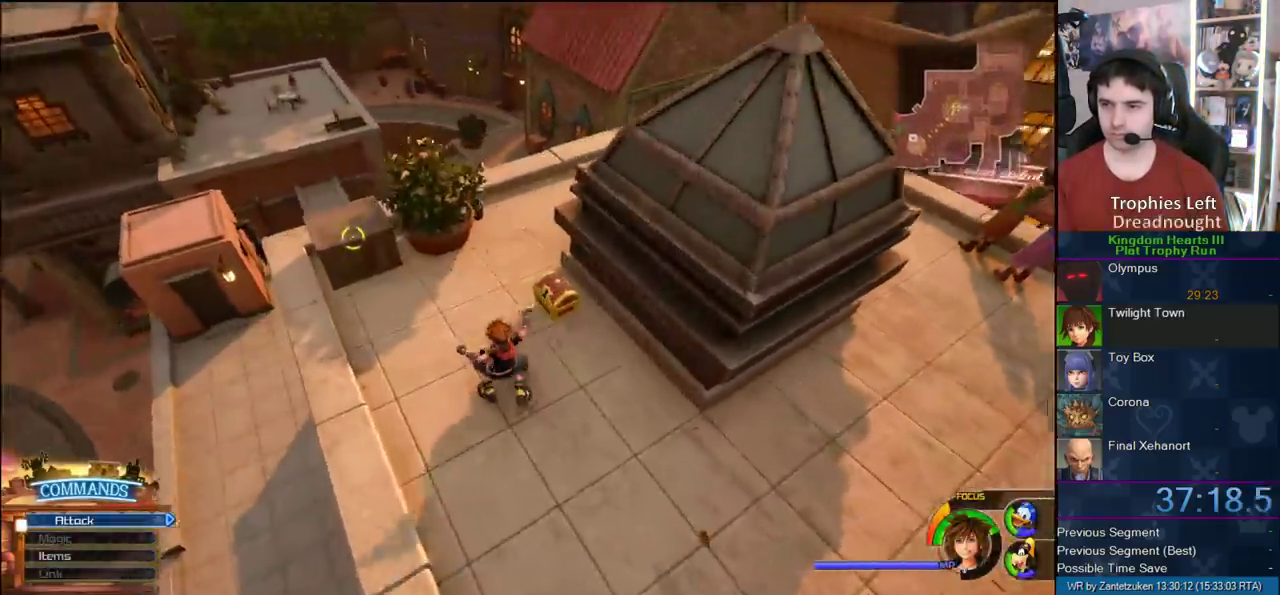
{"buttons": [], "left_stick": "up", "right_stick": "center", "events": [[167, "TRIANGLE", "down"], [267, "TRIANGLE", "up"], [333, "TRIANGLE", "down"], [467, "TRIANGLE", "up"]]}
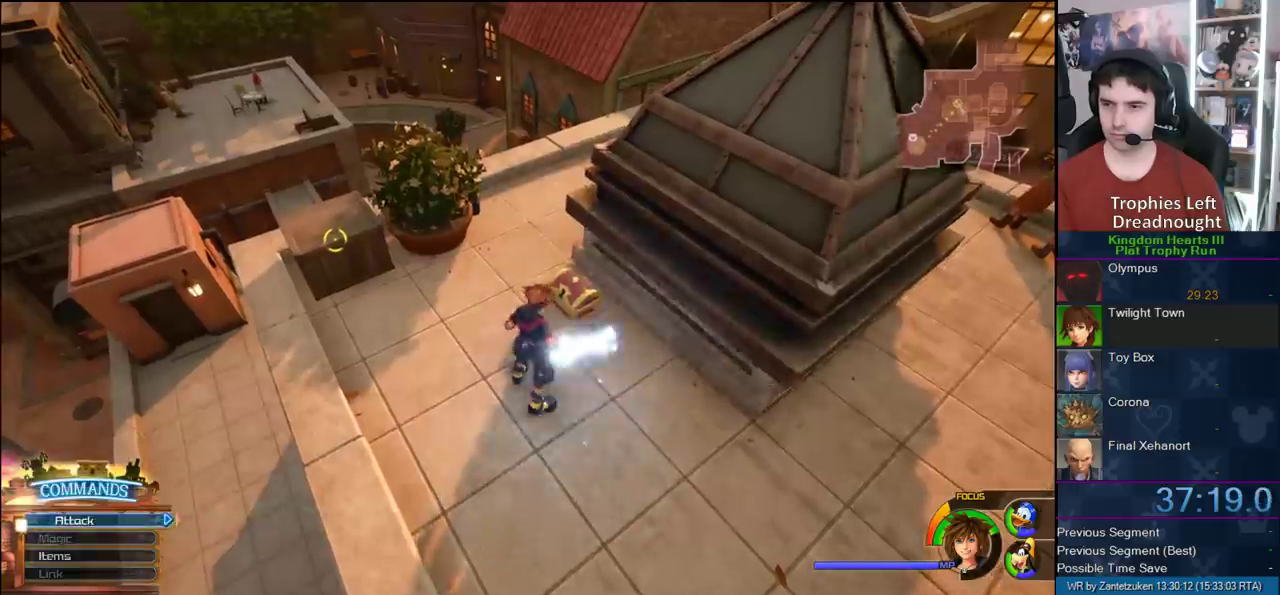
{"buttons": [], "left_stick": "up", "right_stick": "down-right", "events": [[300, "right_stick", "down-right"]]}
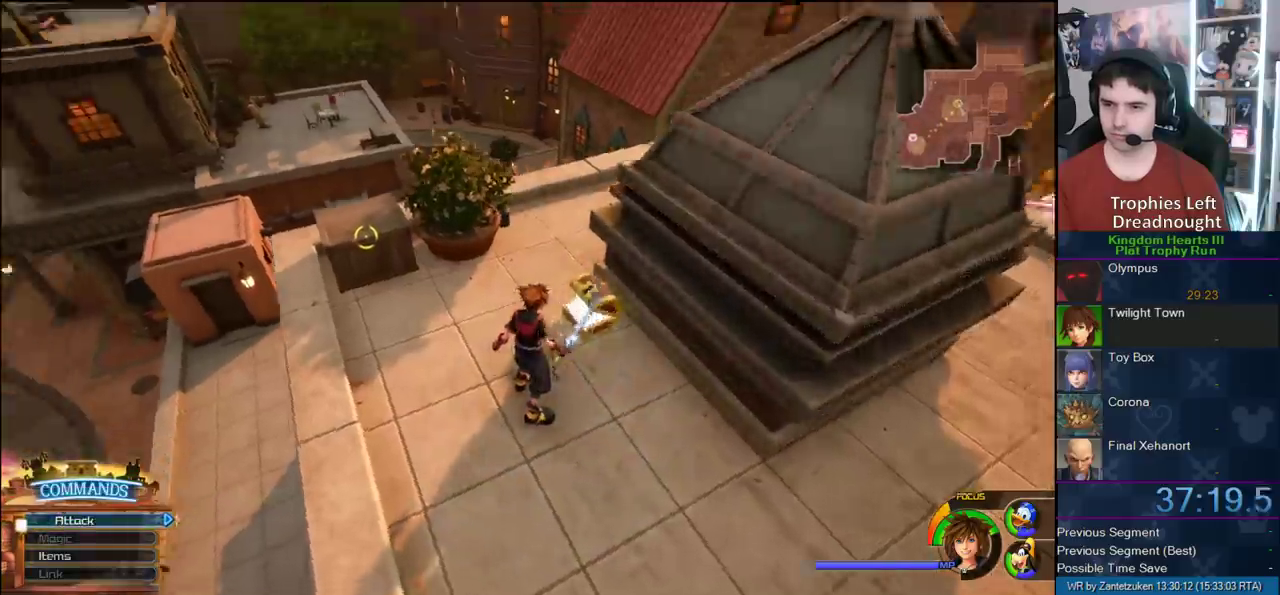
{"buttons": [], "left_stick": "up-right", "right_stick": "up-left", "events": [[83, "right_stick", "center"], [200, "left_stick", "up-right"], [283, "right_stick", "left"], [383, "right_stick", "up-left"]]}
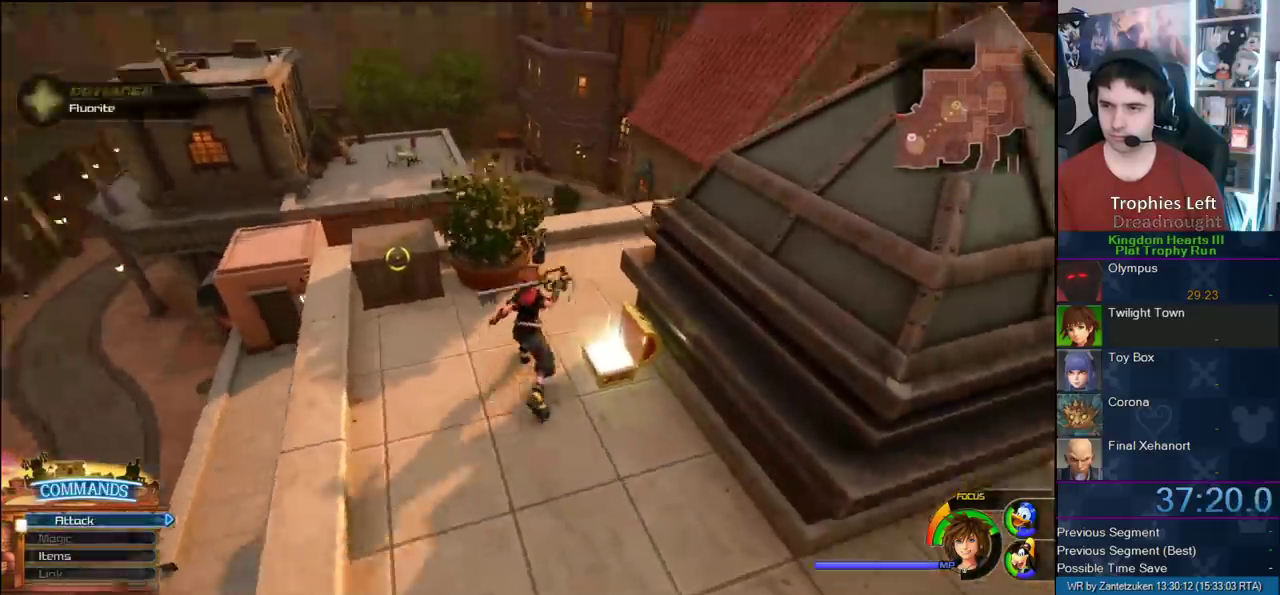
{"buttons": [], "left_stick": "up-right", "right_stick": "center", "events": [[150, "right_stick", "center"], [217, "CROSS", "down"], [217, "left_stick", "up"], [283, "left_stick", "up-right"], [483, "CROSS", "up"]]}
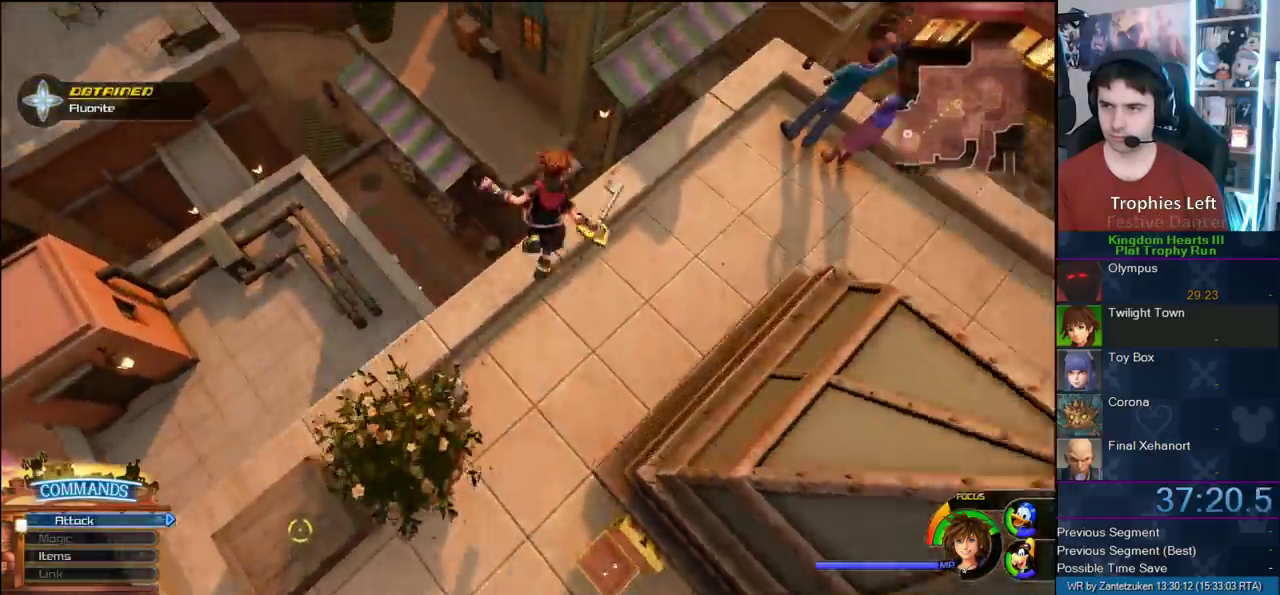
{"buttons": [], "left_stick": "up", "right_stick": "center", "events": [[50, "SQUARE", "down"], [317, "SQUARE", "up"], [317, "left_stick", "up"], [367, "left_stick", "up-left"], [500, "left_stick", "up"]]}
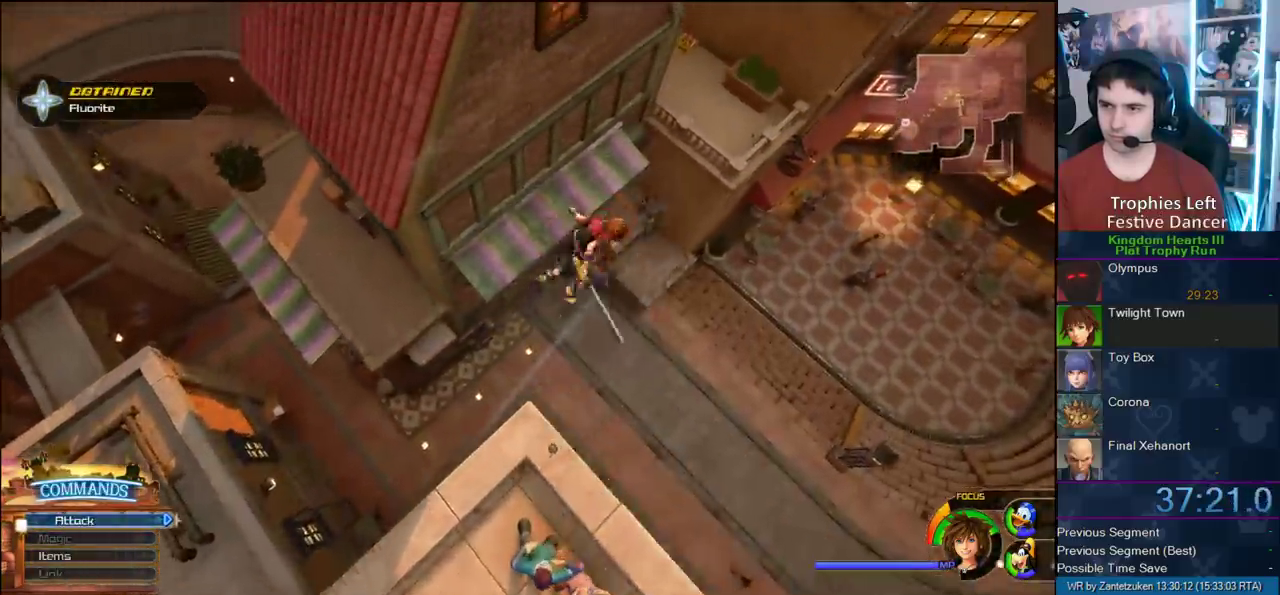
{"buttons": [], "left_stick": "up-right", "right_stick": "center", "events": [[100, "left_stick", "up-right"]]}
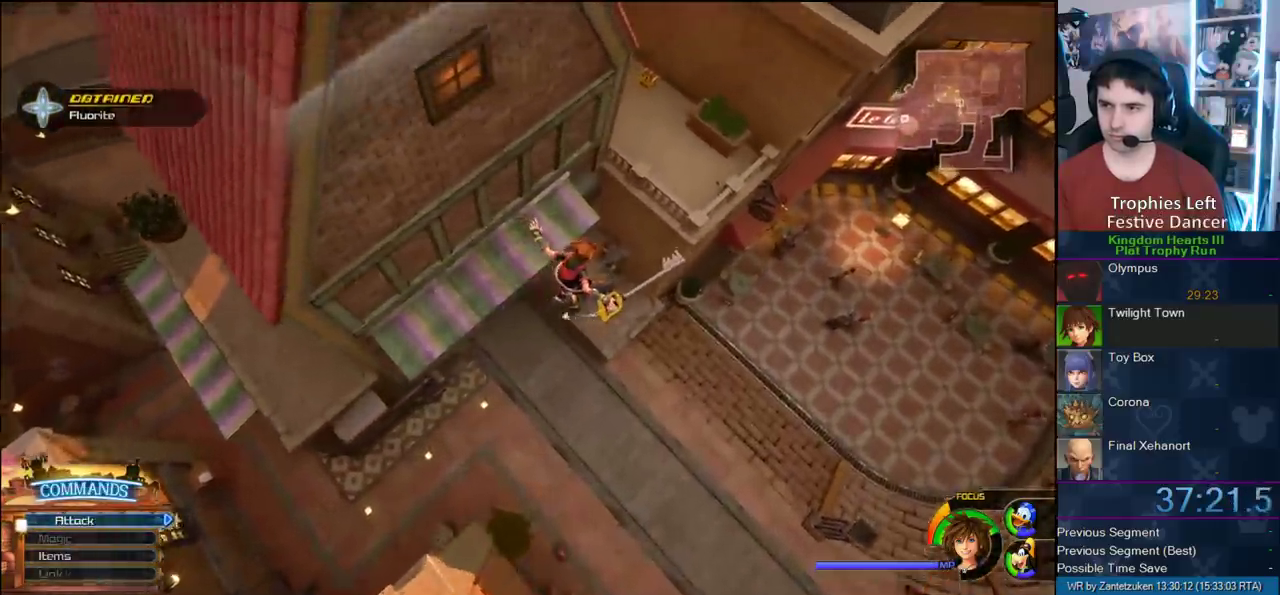
{"buttons": ["SQUARE"], "left_stick": "up", "right_stick": "center", "events": [[367, "SQUARE", "down"], [417, "SQUARE", "up"], [483, "SQUARE", "down"], [500, "left_stick", "up"]]}
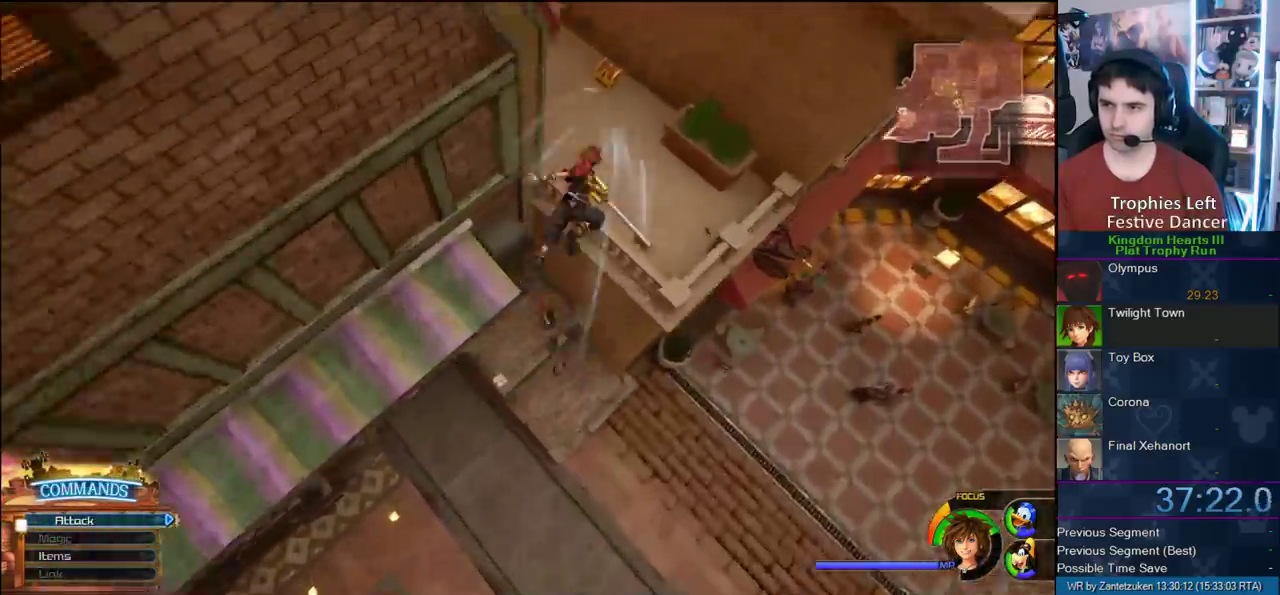
{"buttons": [], "left_stick": "center", "right_stick": "center", "events": [[167, "SQUARE", "up"], [367, "left_stick", "center"]]}
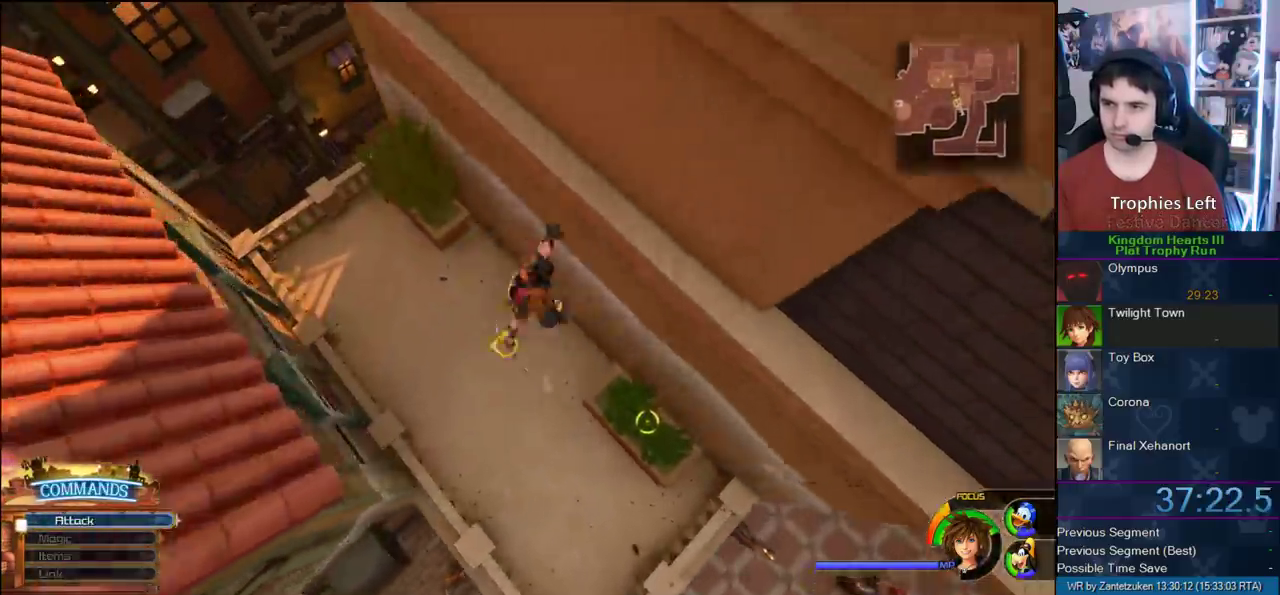
{"buttons": [], "left_stick": "center", "right_stick": "center", "events": []}
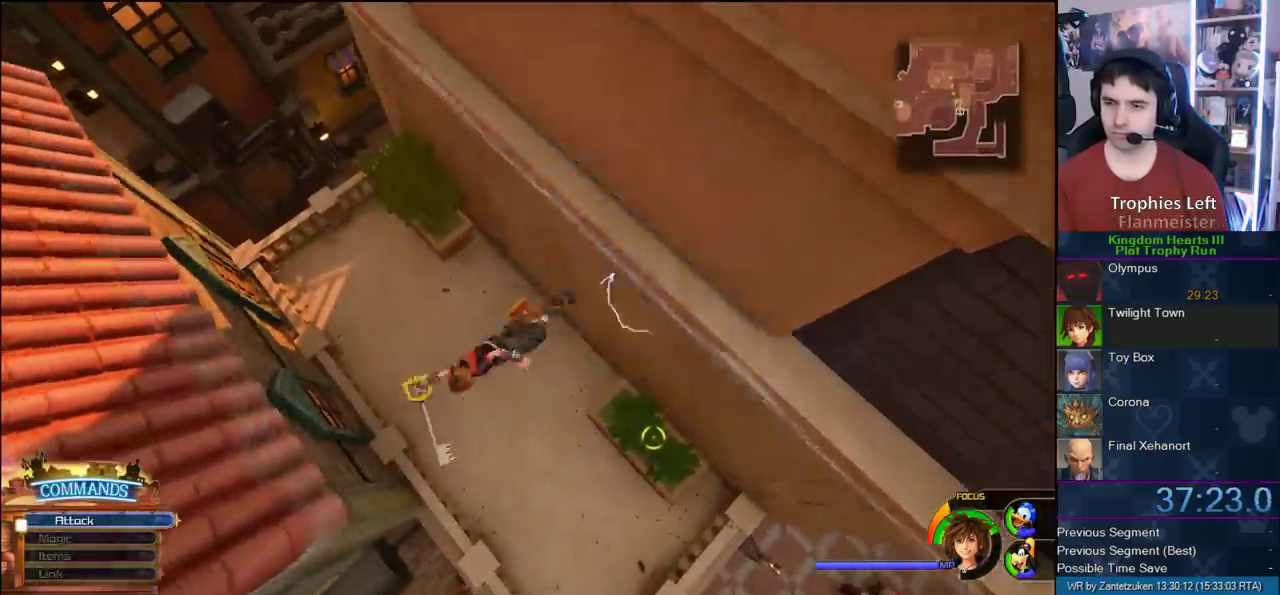
{"buttons": [], "left_stick": "center", "right_stick": "center", "events": [[233, "left_stick", "up-right"], [300, "left_stick", "center"]]}
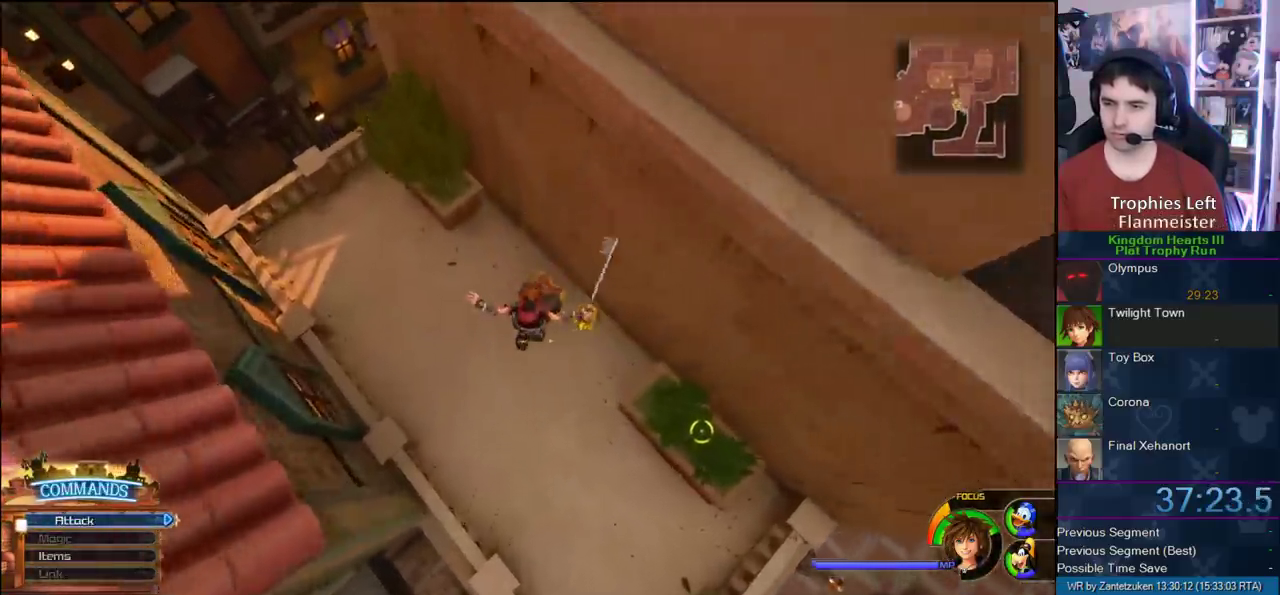
{"buttons": [], "left_stick": "center", "right_stick": "center", "events": [[33, "right_stick", "down-right"], [183, "left_stick", "up"], [183, "right_stick", "center"], [317, "left_stick", "center"], [350, "TRIANGLE", "down"], [467, "TRIANGLE", "up"]]}
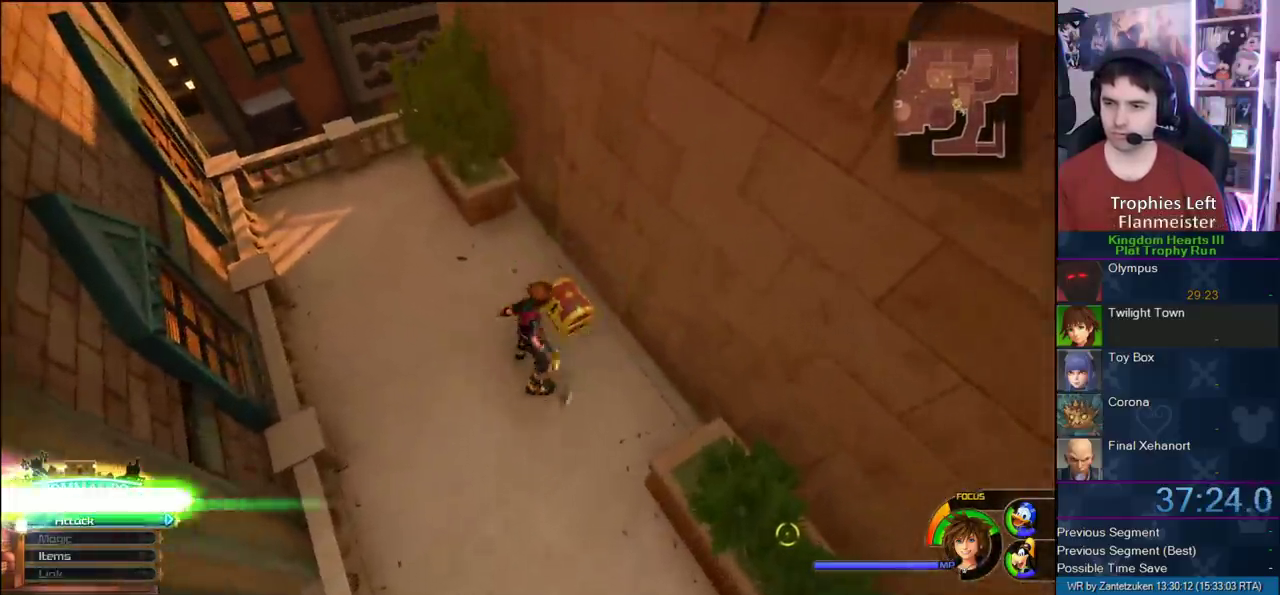
{"buttons": [], "left_stick": "up-left", "right_stick": "right", "events": [[167, "left_stick", "up-left"], [167, "right_stick", "down-right"], [383, "right_stick", "right"]]}
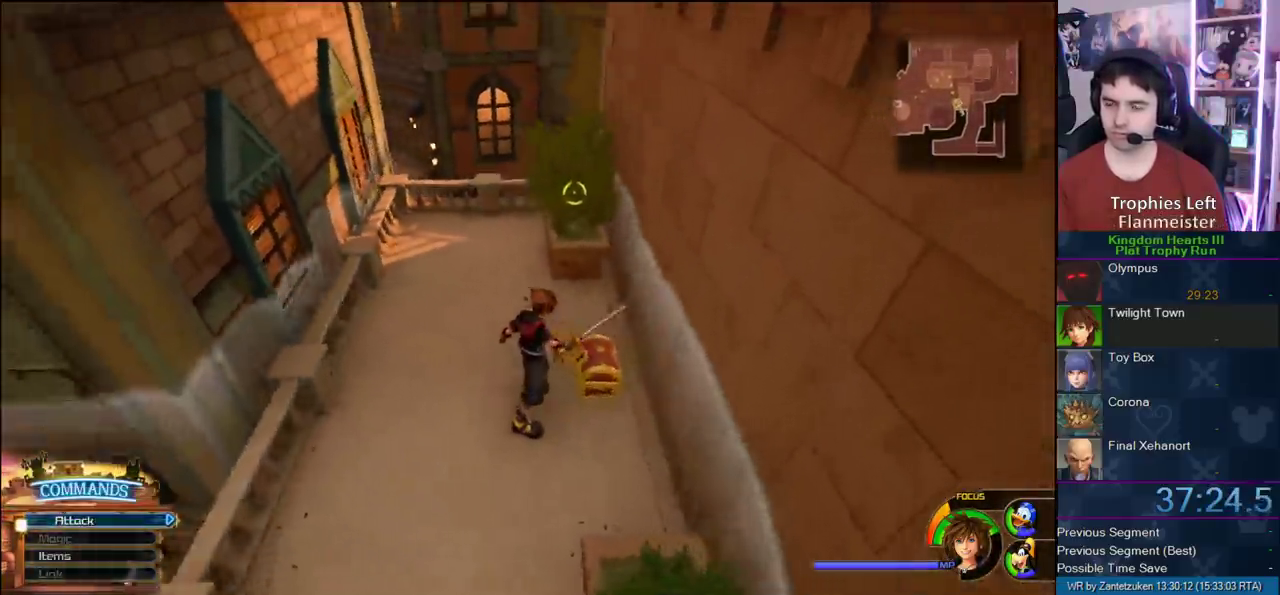
{"buttons": [], "left_stick": "up-right", "right_stick": "center", "events": [[33, "right_stick", "center"], [133, "left_stick", "up"], [450, "left_stick", "up-right"]]}
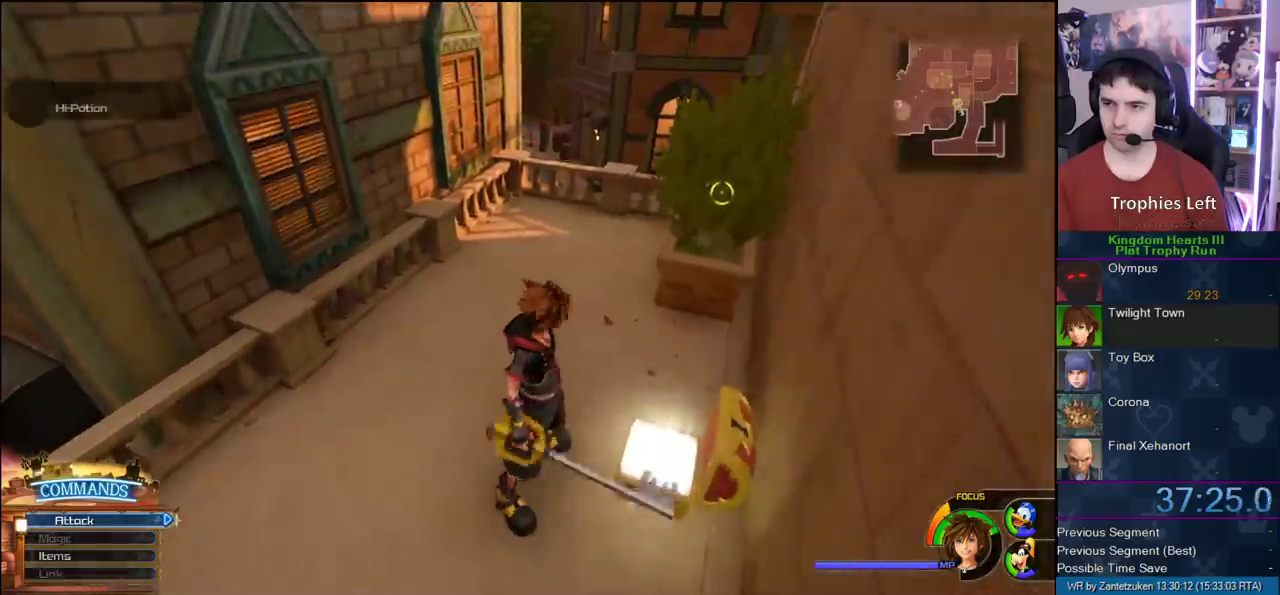
{"buttons": ["CROSS"], "left_stick": "up-right", "right_stick": "center", "events": [[83, "right_stick", "down-right"], [167, "right_stick", "right"], [217, "right_stick", "center"], [400, "CROSS", "down"]]}
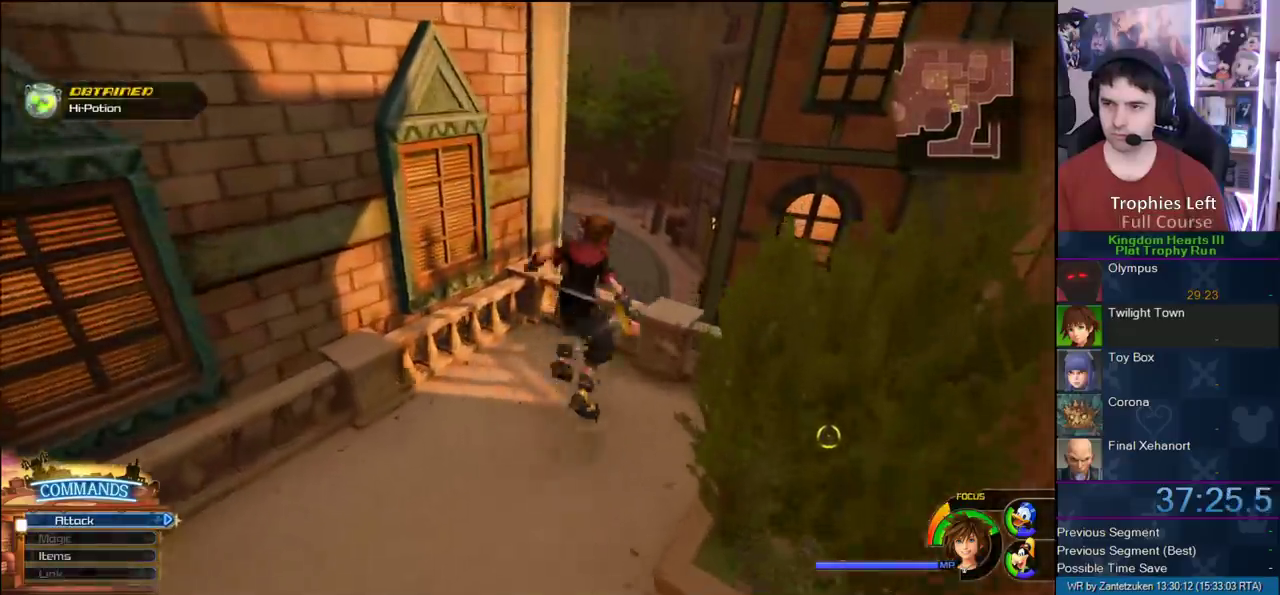
{"buttons": [], "left_stick": "up", "right_stick": "right"}
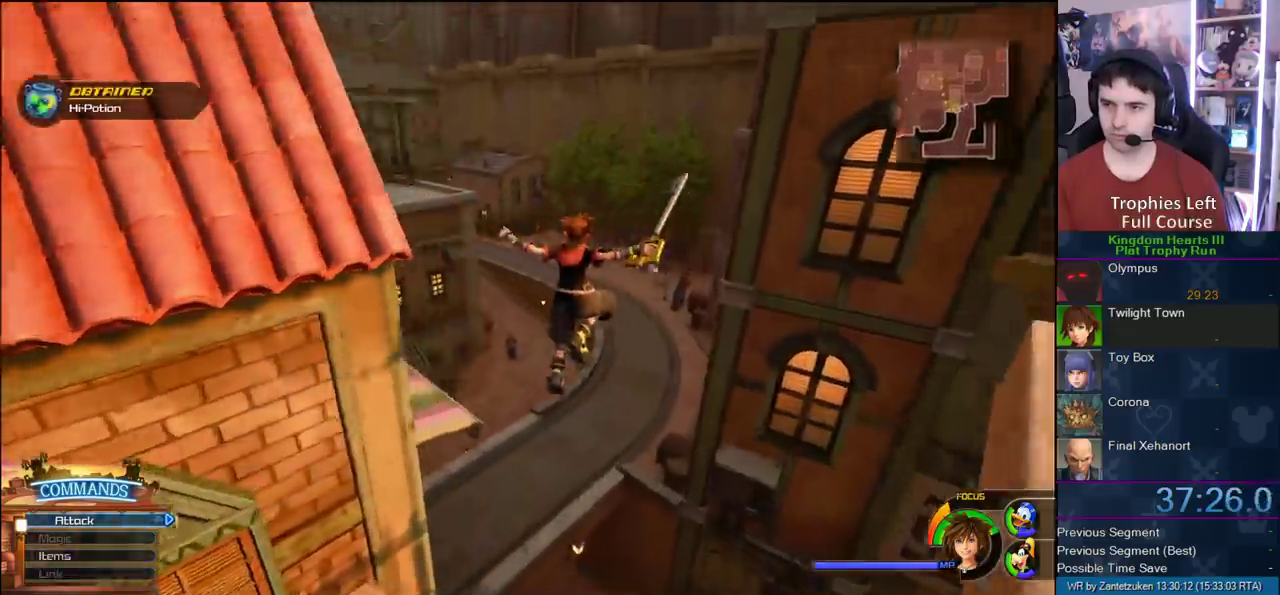
{"buttons": [], "left_stick": "up-left", "right_stick": "center"}
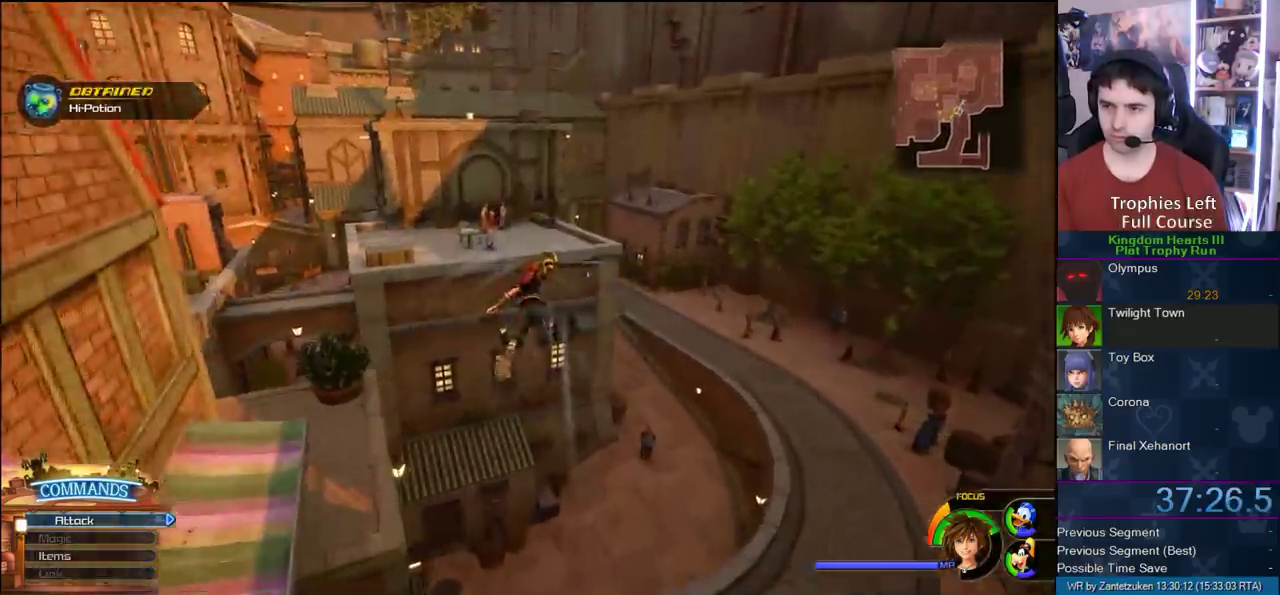
{"buttons": ["SQUARE"], "left_stick": "up-left", "right_stick": "center"}
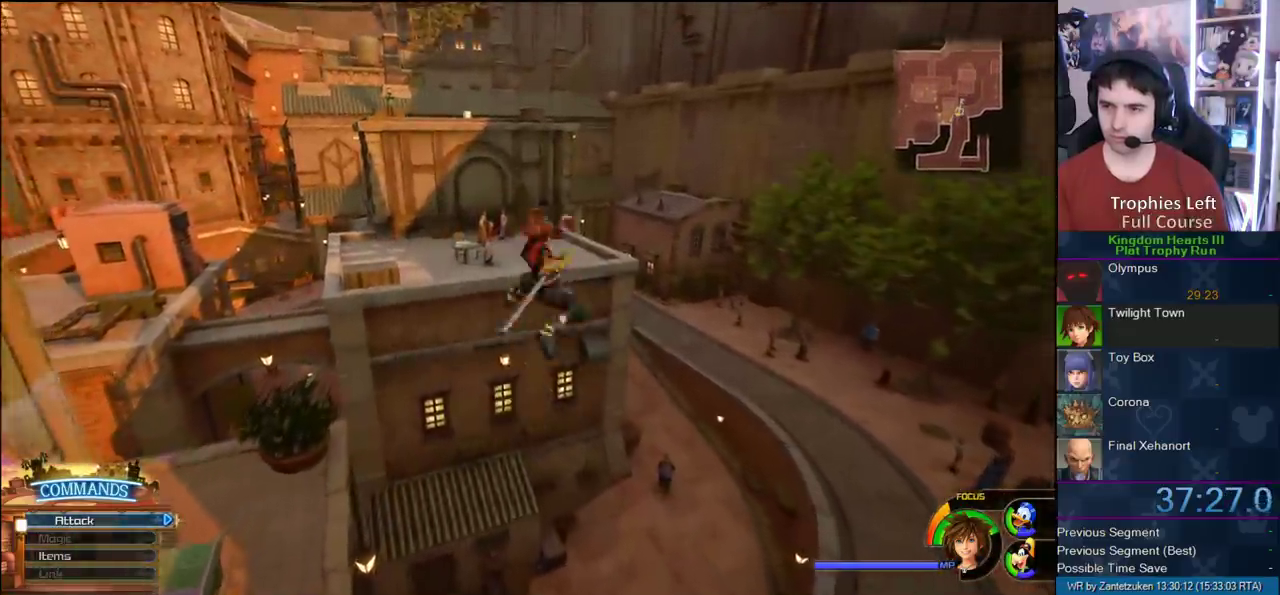
{"buttons": [], "left_stick": "up-left", "right_stick": "center"}